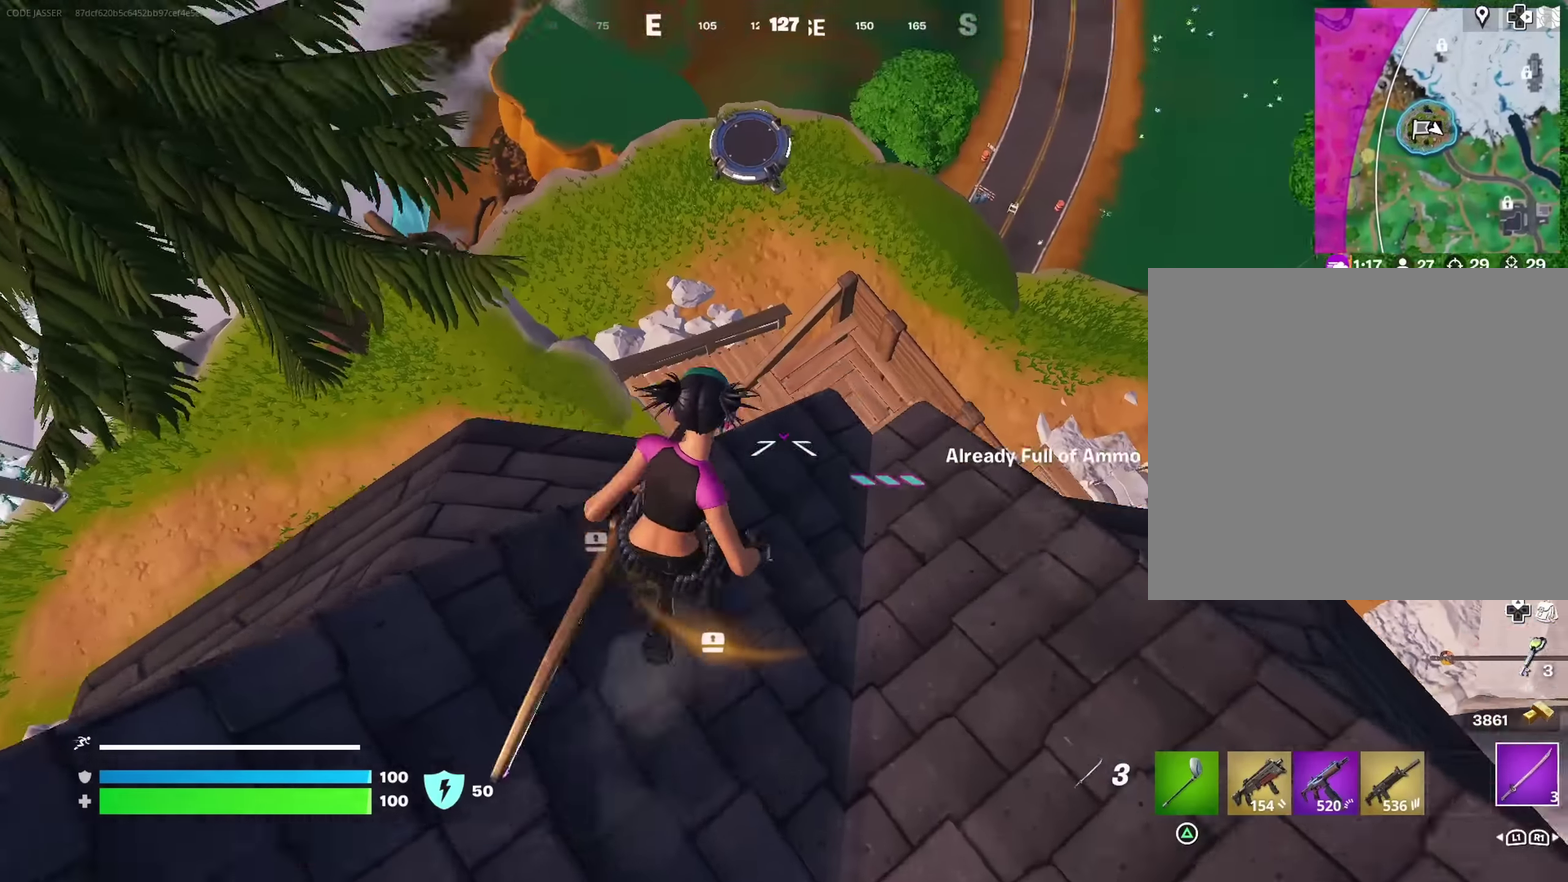
Gameplay with a controller (PlayStation layout); each line is a JSON object with the inputs held at the frame after it (dt_ms = milliseconds from this image to that frame). "events" lists button and stick changes between this image and that frame as [ms after this image, input, new state], when the widget could be followed in between.
{"dt_ms": 700, "buttons": [], "left_stick": "up", "right_stick": "up-right", "events": [[17, "CROSS", "down"], [33, "right_stick", "center"], [117, "CROSS", "up"], [500, "right_stick", "up"], [533, "L2", "down"], [633, "L2", "up"], [683, "right_stick", "up-right"]]}
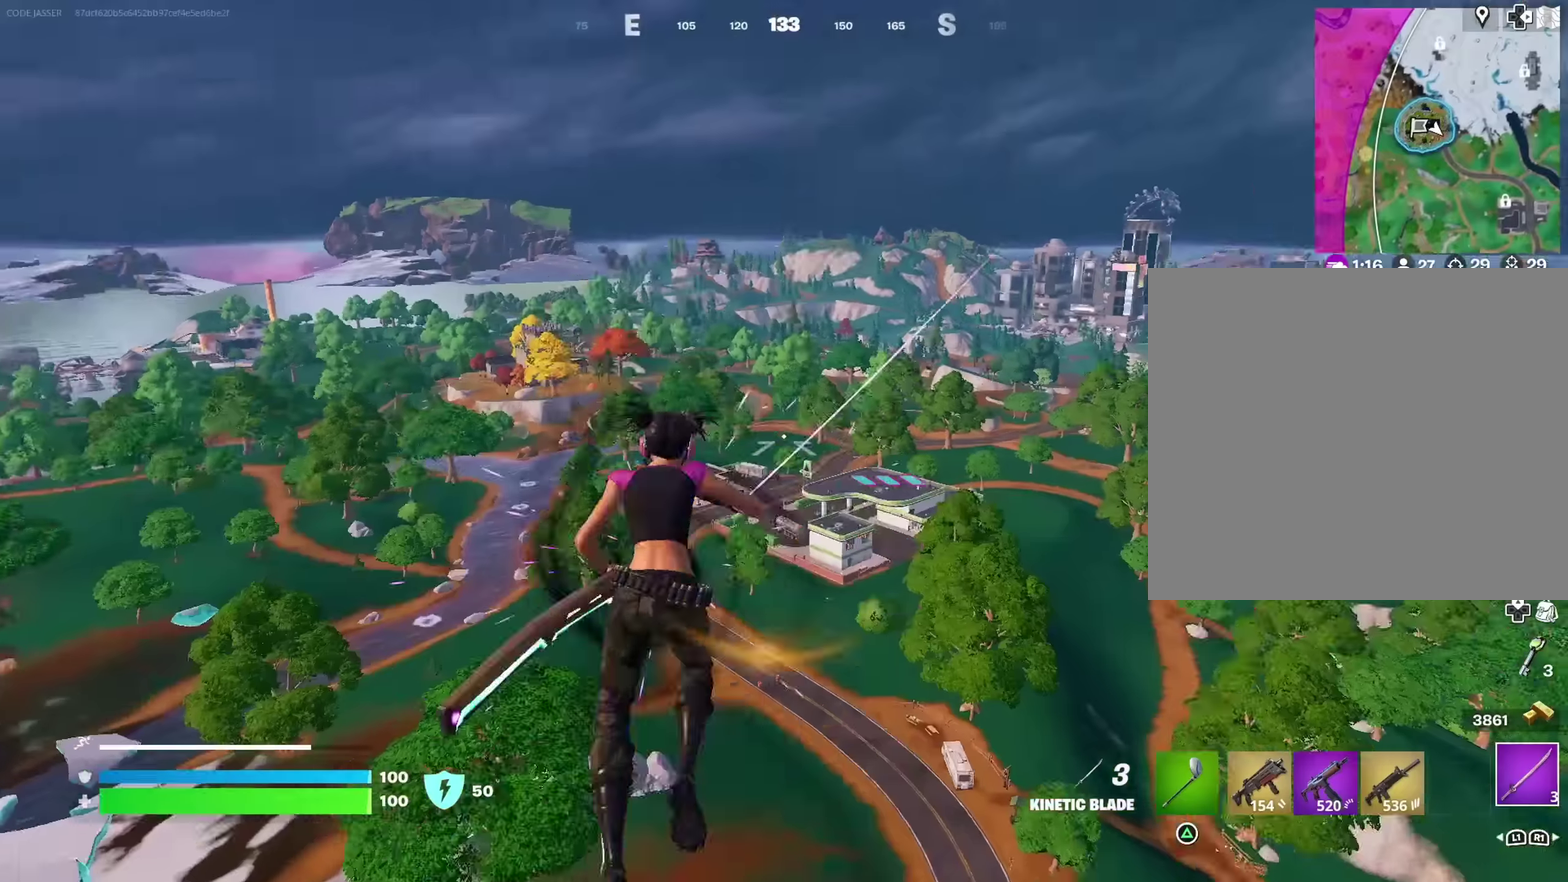
{"dt_ms": 300, "buttons": [], "left_stick": "up", "right_stick": "center", "events": [[33, "right_stick", "center"]]}
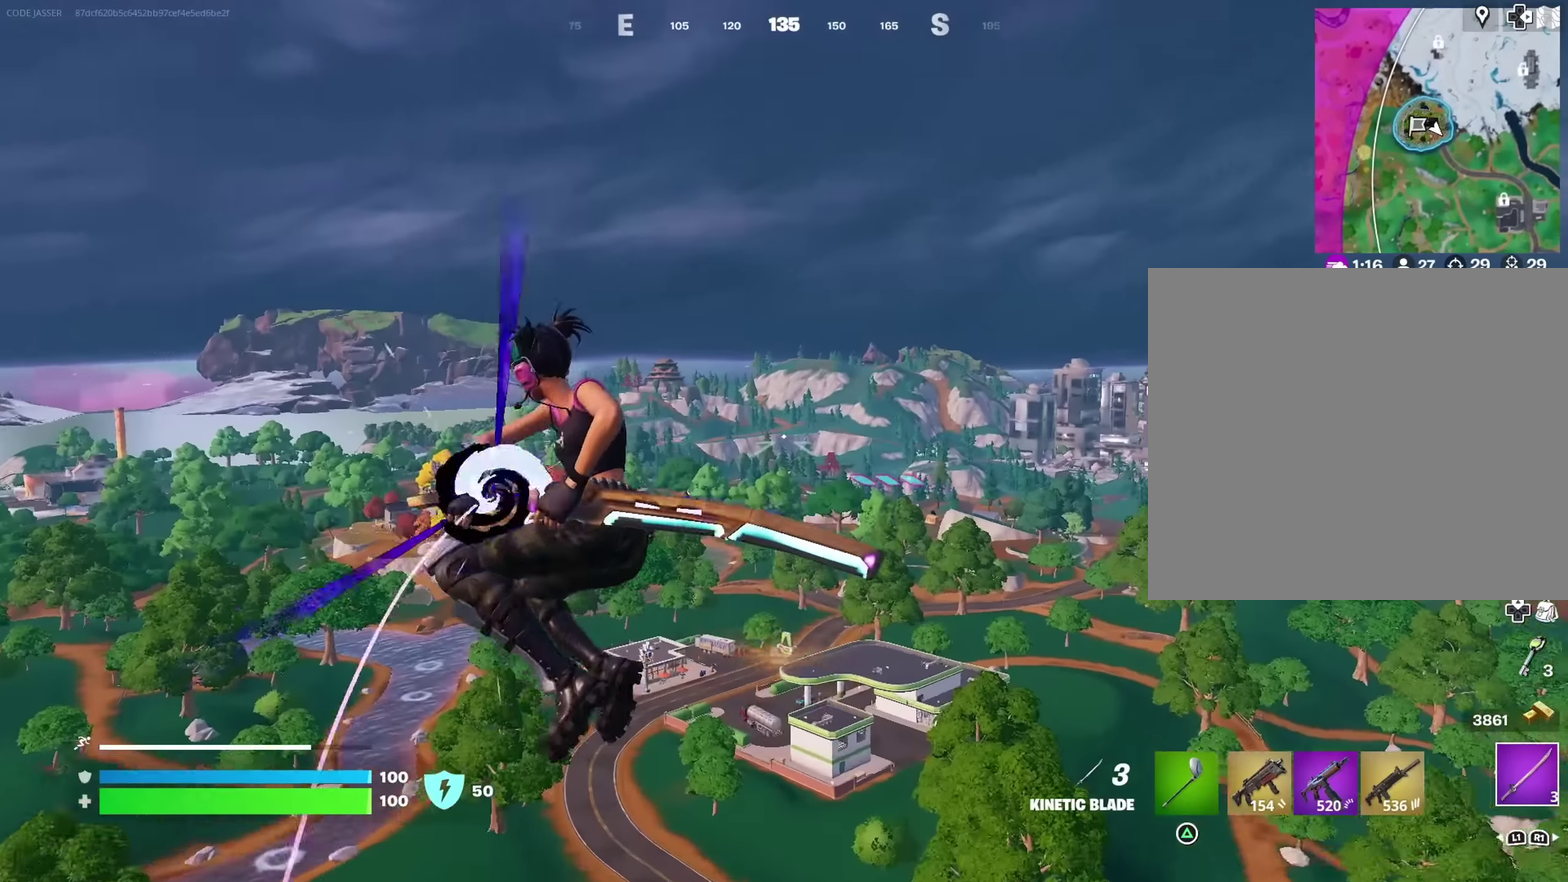
{"dt_ms": 700, "buttons": [], "left_stick": "up", "right_stick": "down", "events": [[367, "right_stick", "up"], [600, "right_stick", "down-left"], [667, "right_stick", "down"]]}
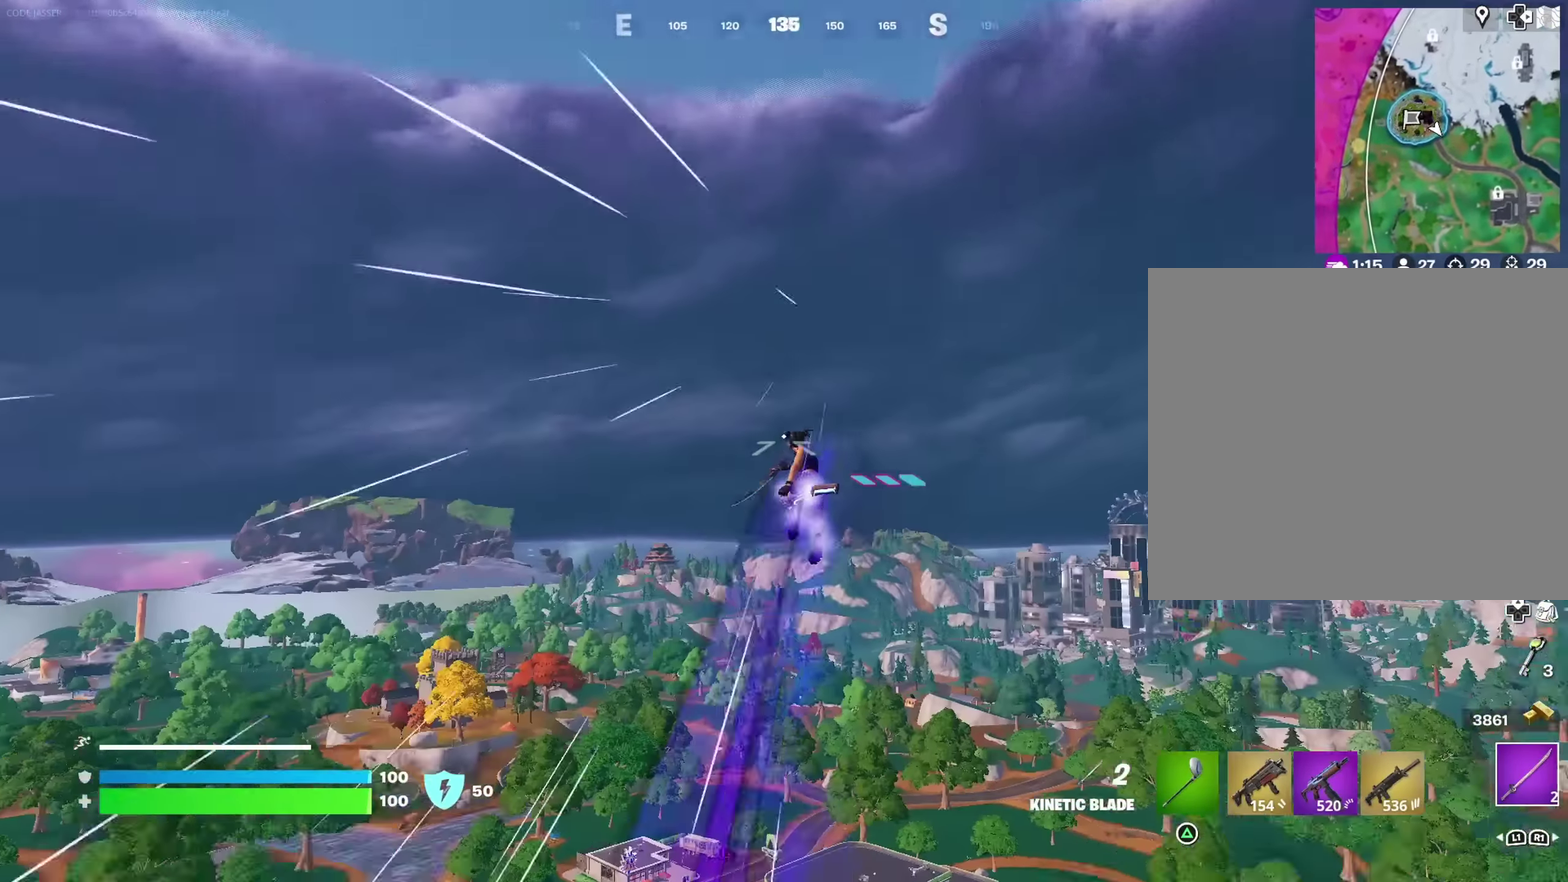
{"dt_ms": 300, "buttons": [], "left_stick": "up", "right_stick": "center", "events": [[233, "right_stick", "center"]]}
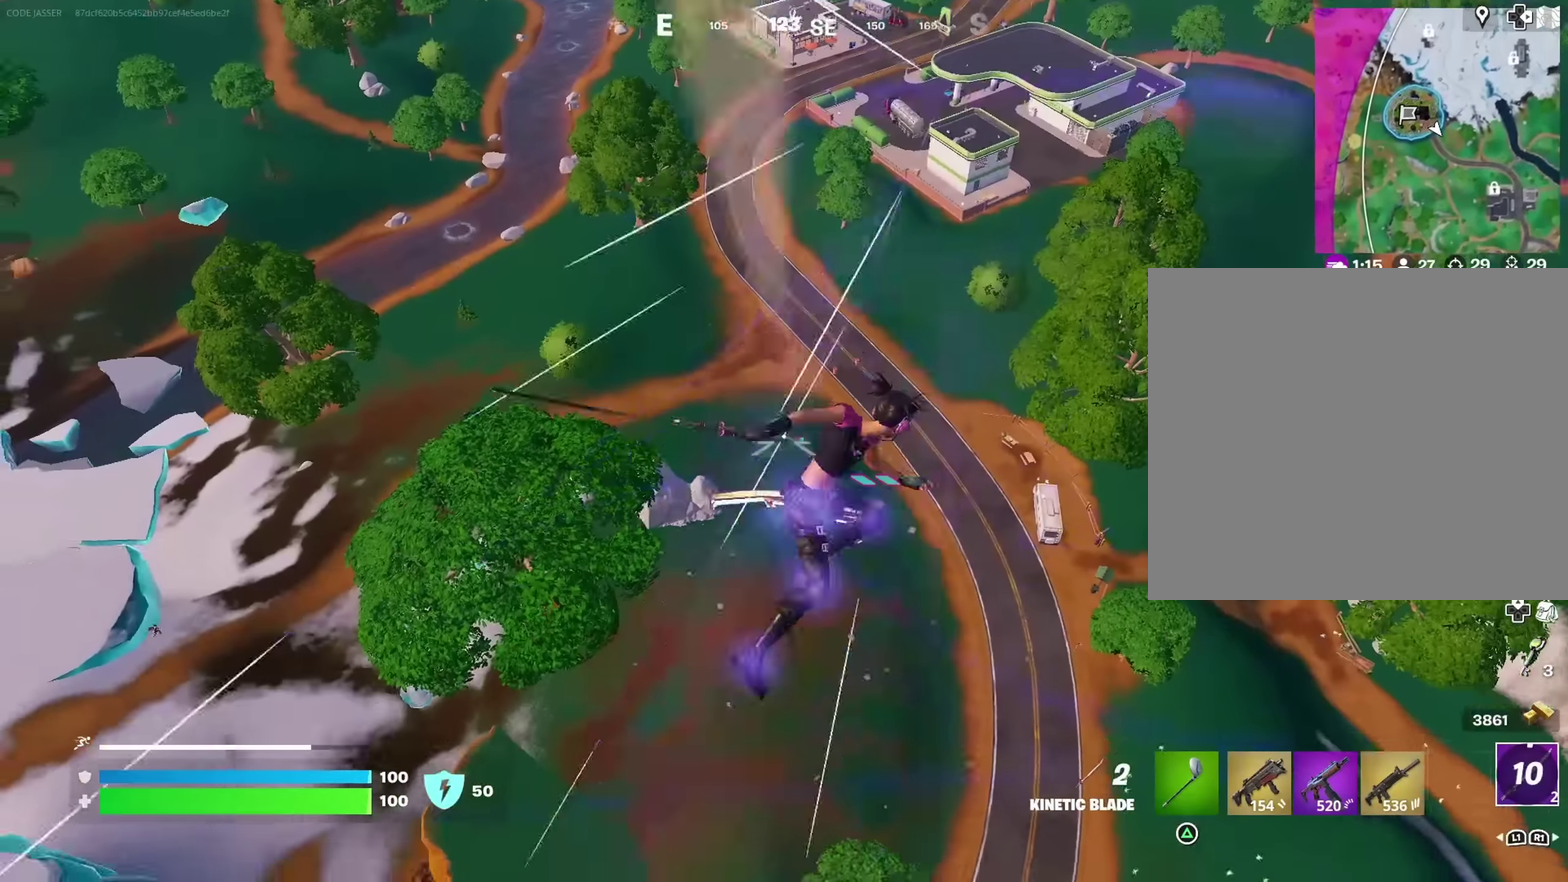
{"dt_ms": 700, "buttons": ["L2"], "left_stick": "up", "right_stick": "up-right", "events": [[617, "right_stick", "up-right"], [650, "L2", "down"]]}
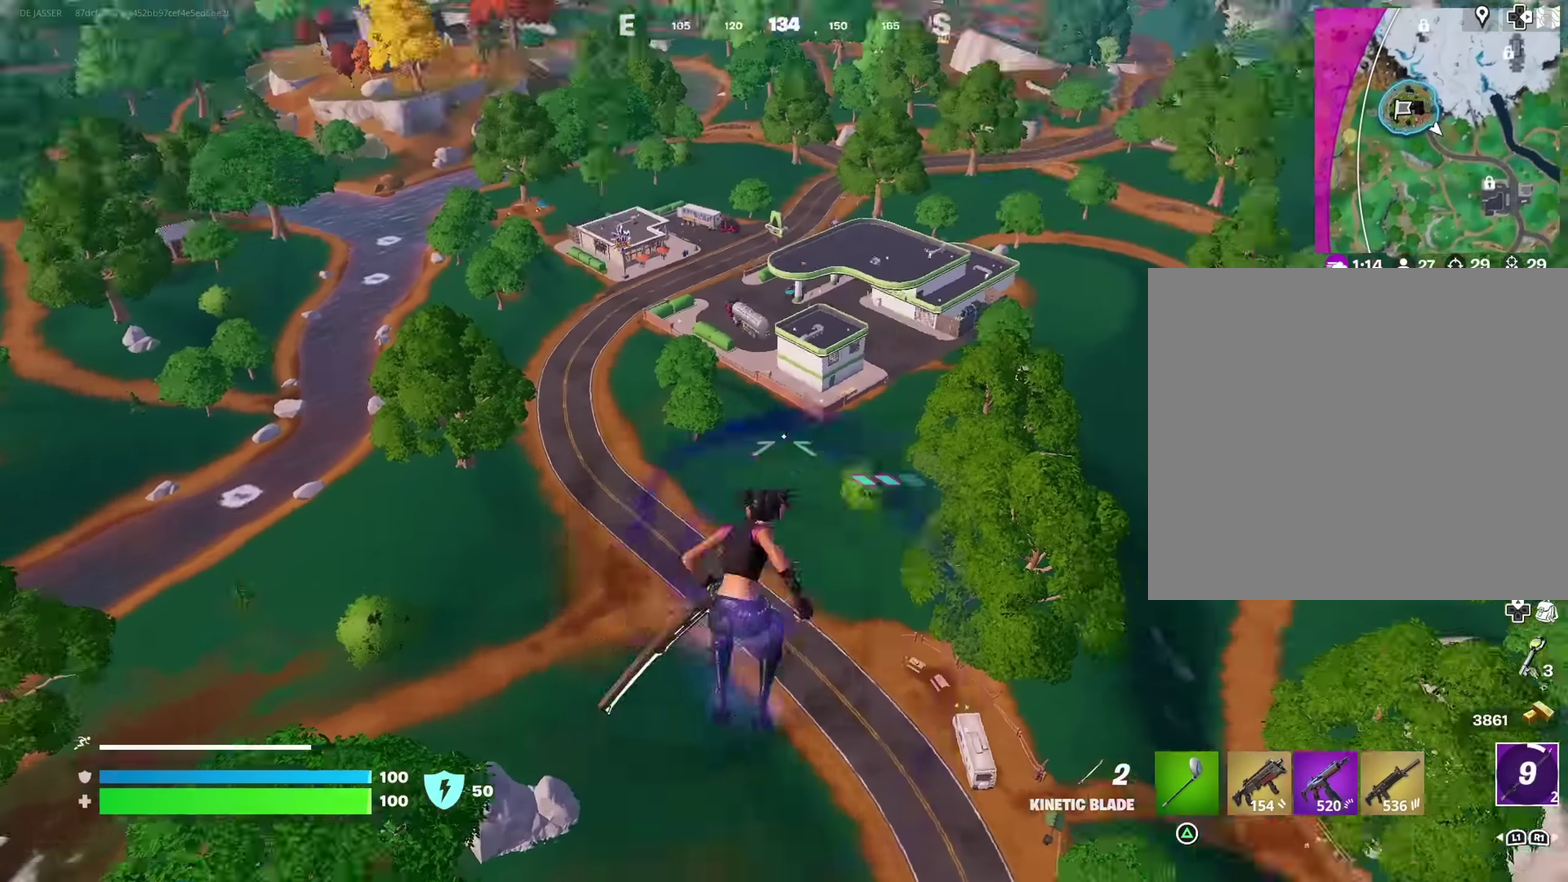
{"dt_ms": 300, "buttons": [], "left_stick": "up", "right_stick": "center", "events": [[17, "right_stick", "center"], [50, "L2", "up"]]}
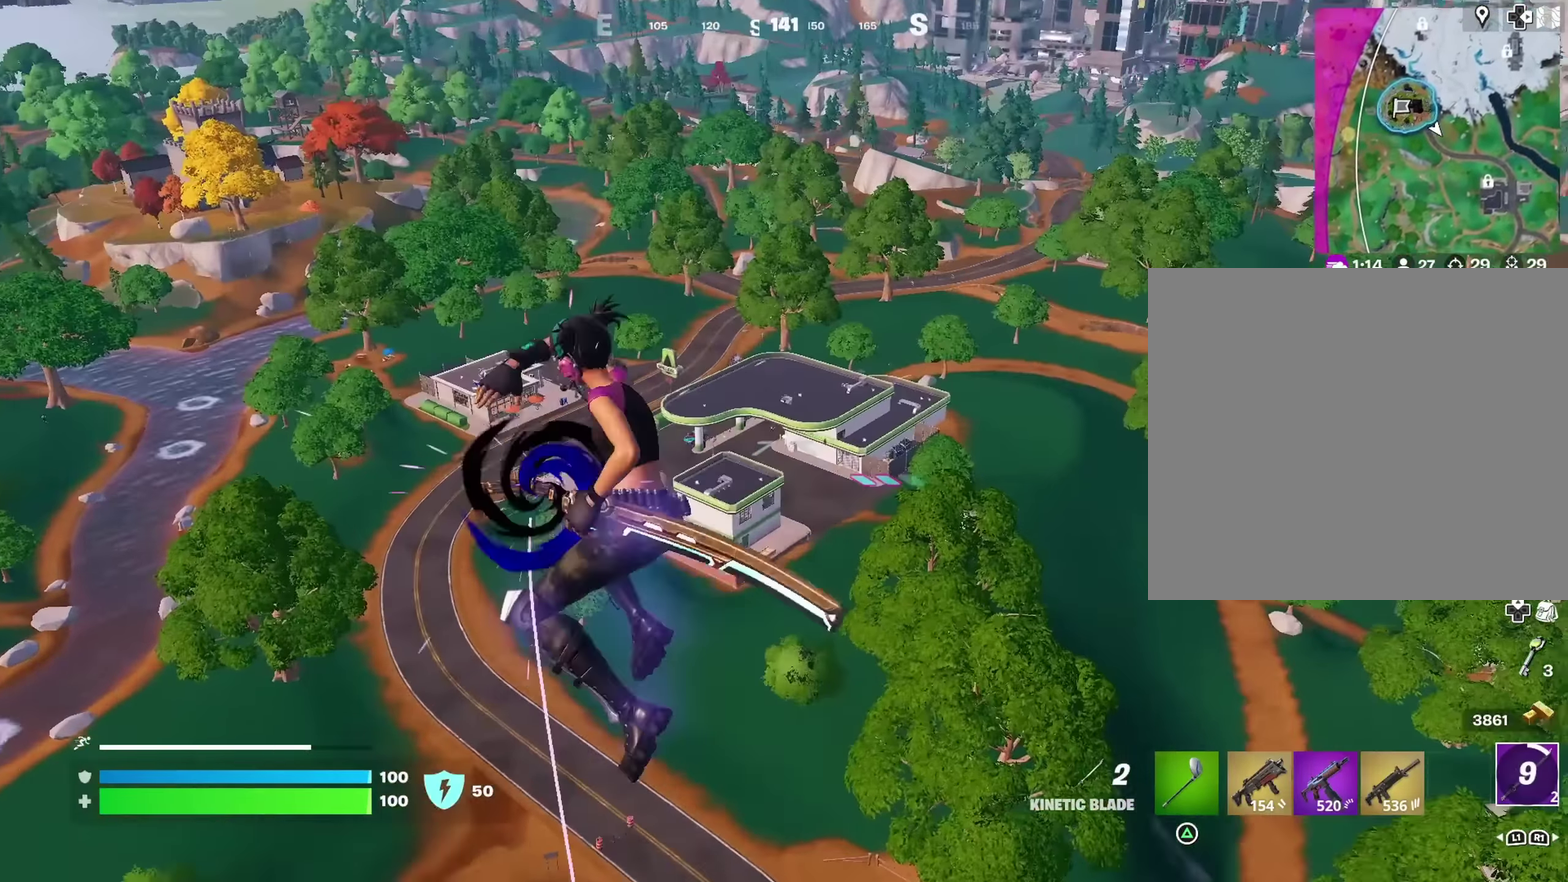
{"dt_ms": 700, "buttons": [], "left_stick": "up", "right_stick": "up", "events": [[383, "right_stick", "up"]]}